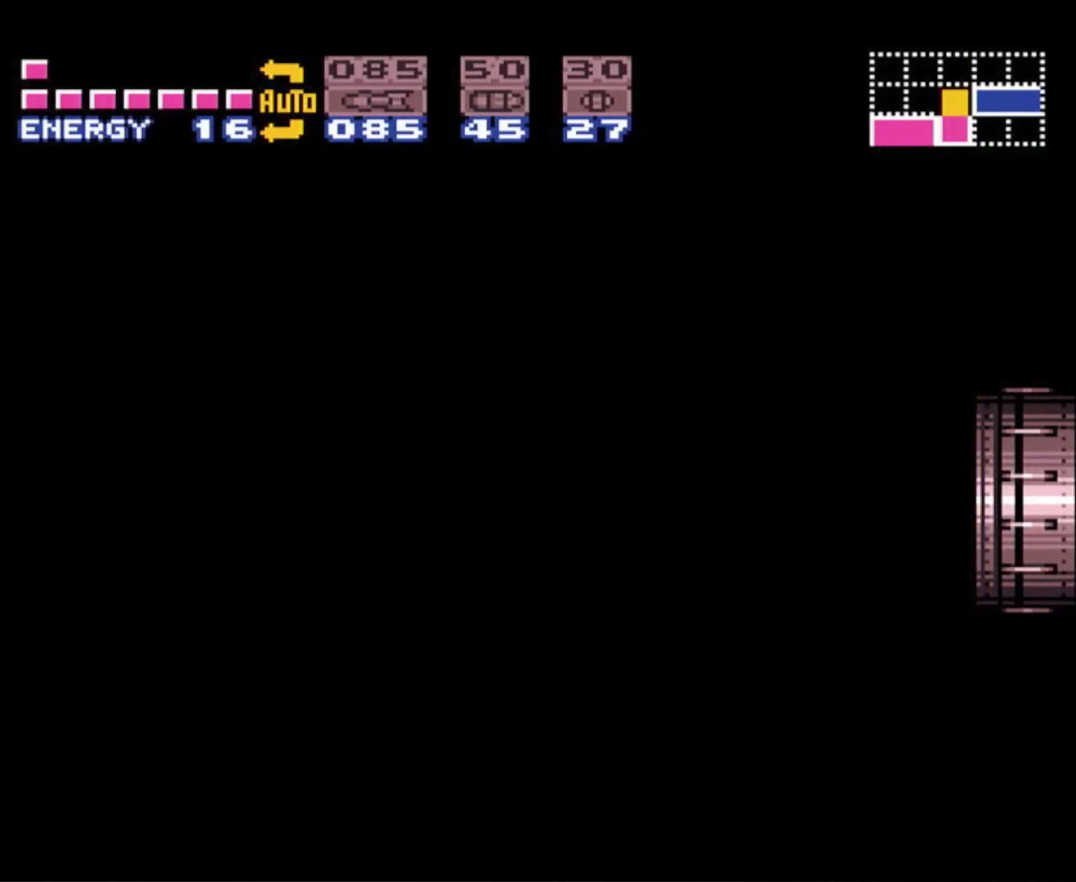
Gameplay with a controller (Nintendo layout); each line is a JSON object with the inputs held at the frame after it. "events" lists button and stick changes between this image and that frame as [ms after this image, input, new state], when the widget could be followed in between. Not read: L3 R3 SELECT.
{"buttons": ["B", "DPAD_RIGHT"], "events": []}
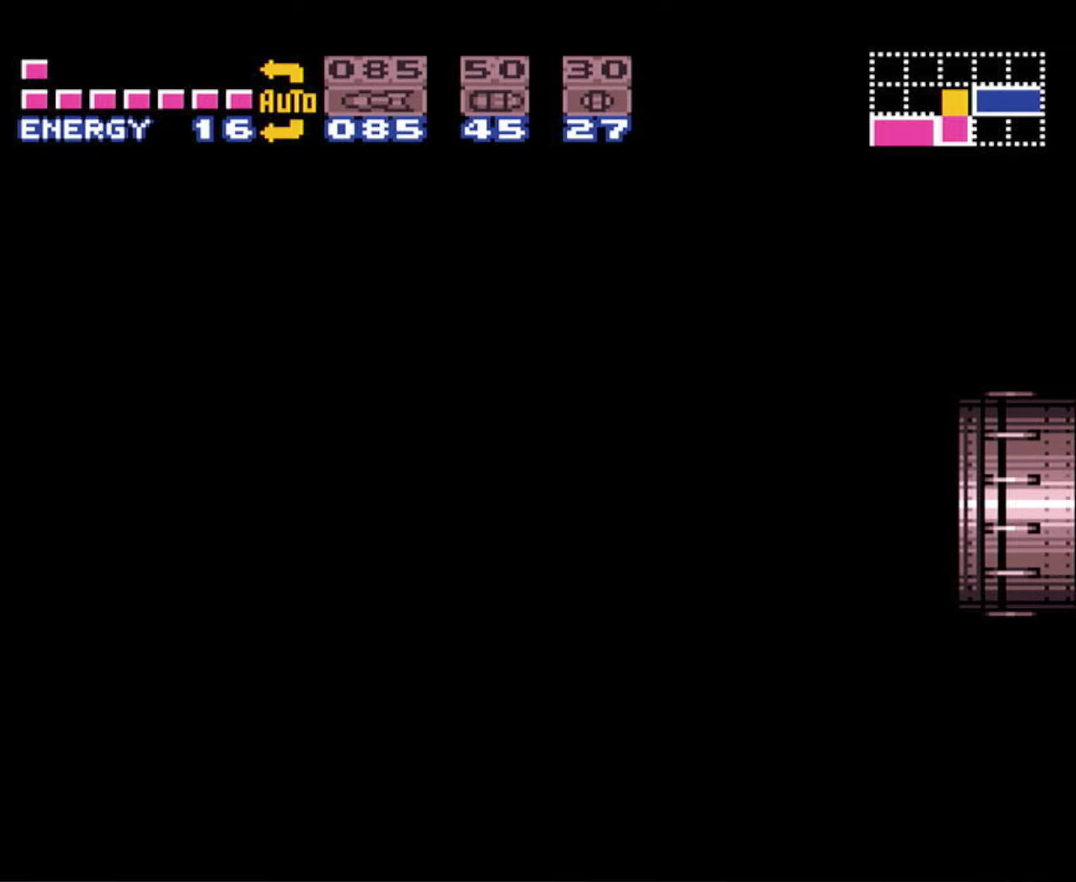
{"buttons": ["B", "DPAD_RIGHT"], "events": []}
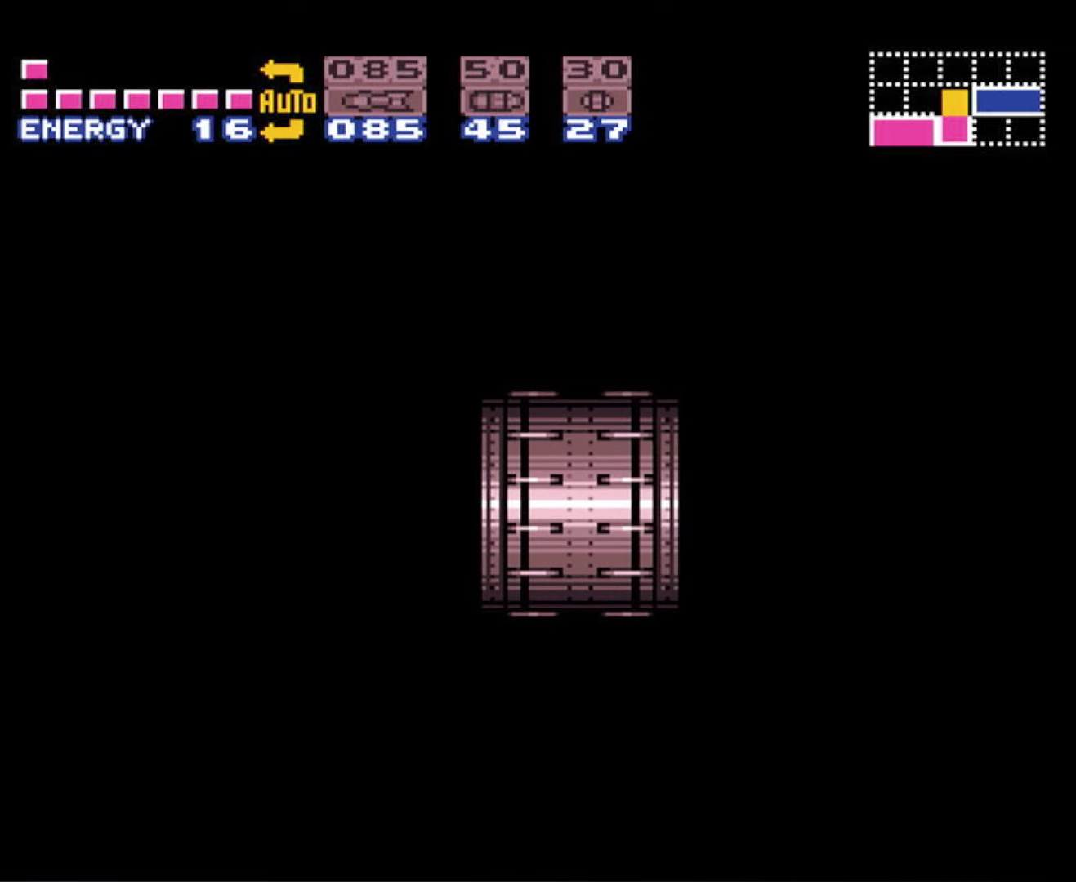
{"buttons": ["B", "DPAD_RIGHT"], "events": [[267, "DPAD_UP", "down"], [333, "DPAD_UP", "up"]]}
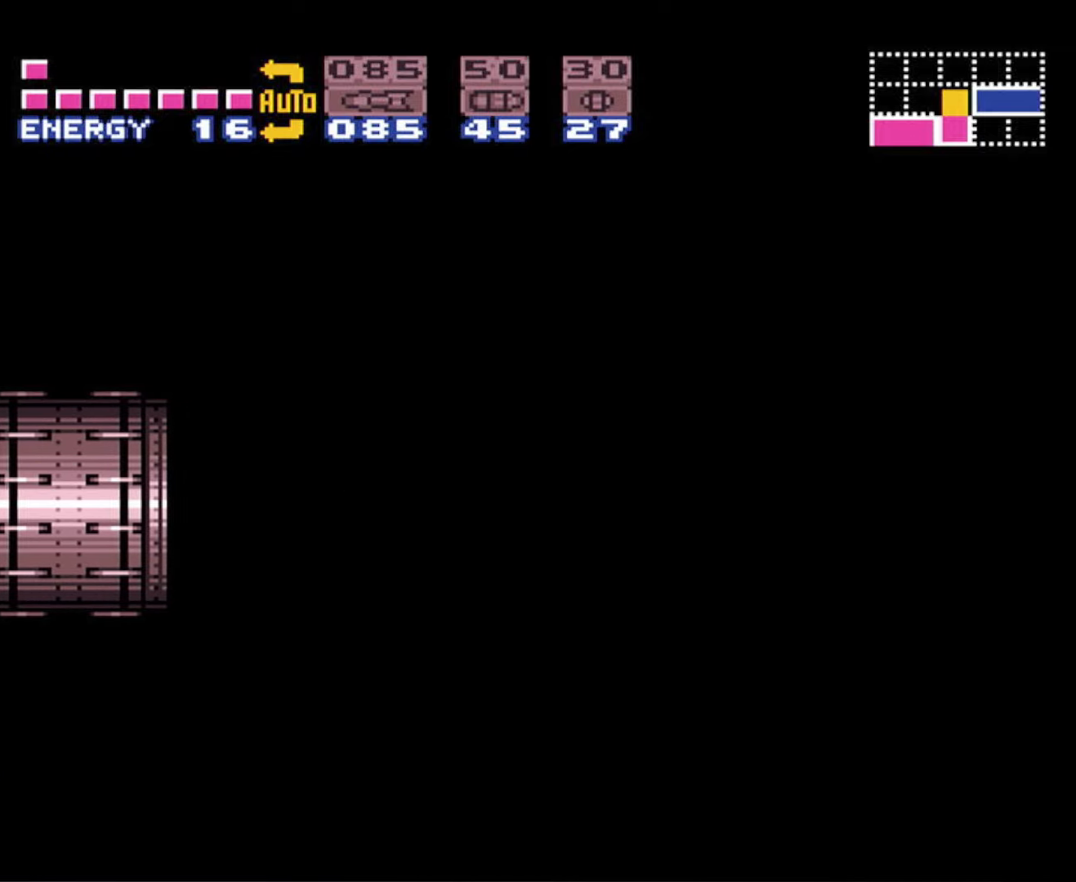
{"buttons": ["B", "DPAD_RIGHT"], "events": []}
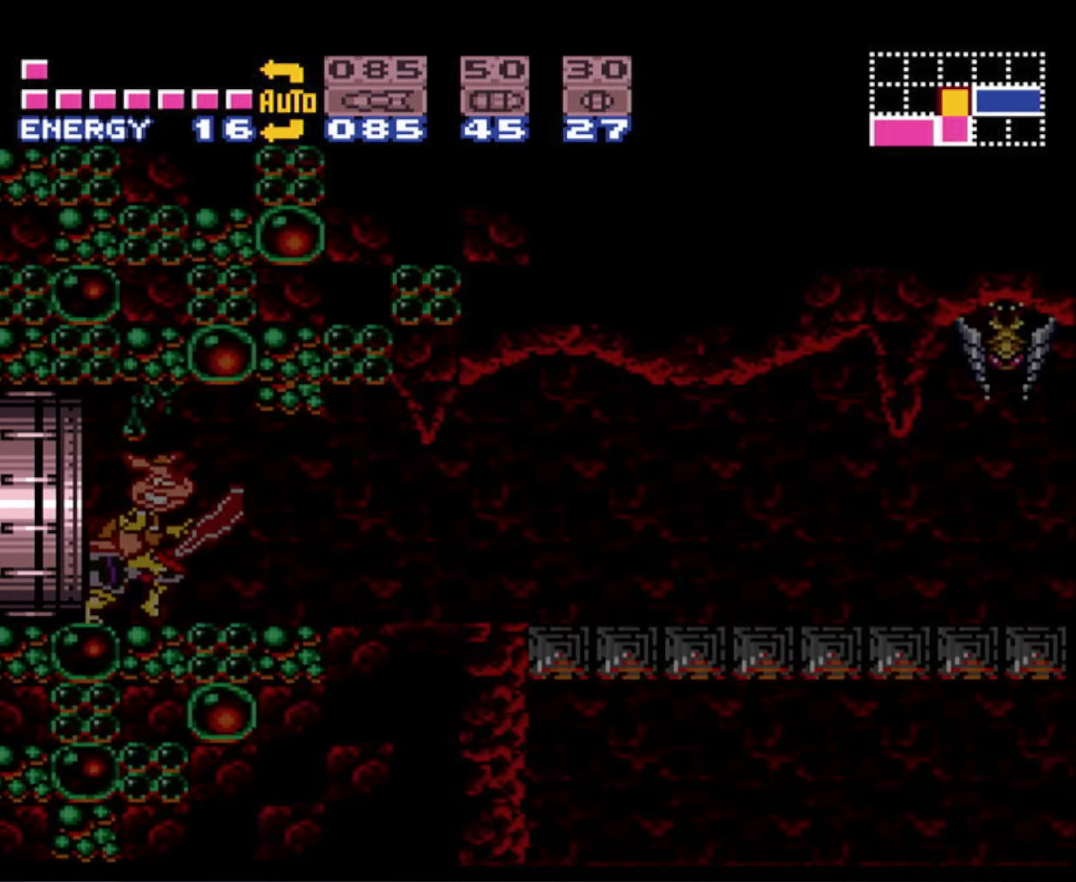
{"buttons": ["B", "DPAD_RIGHT"], "events": []}
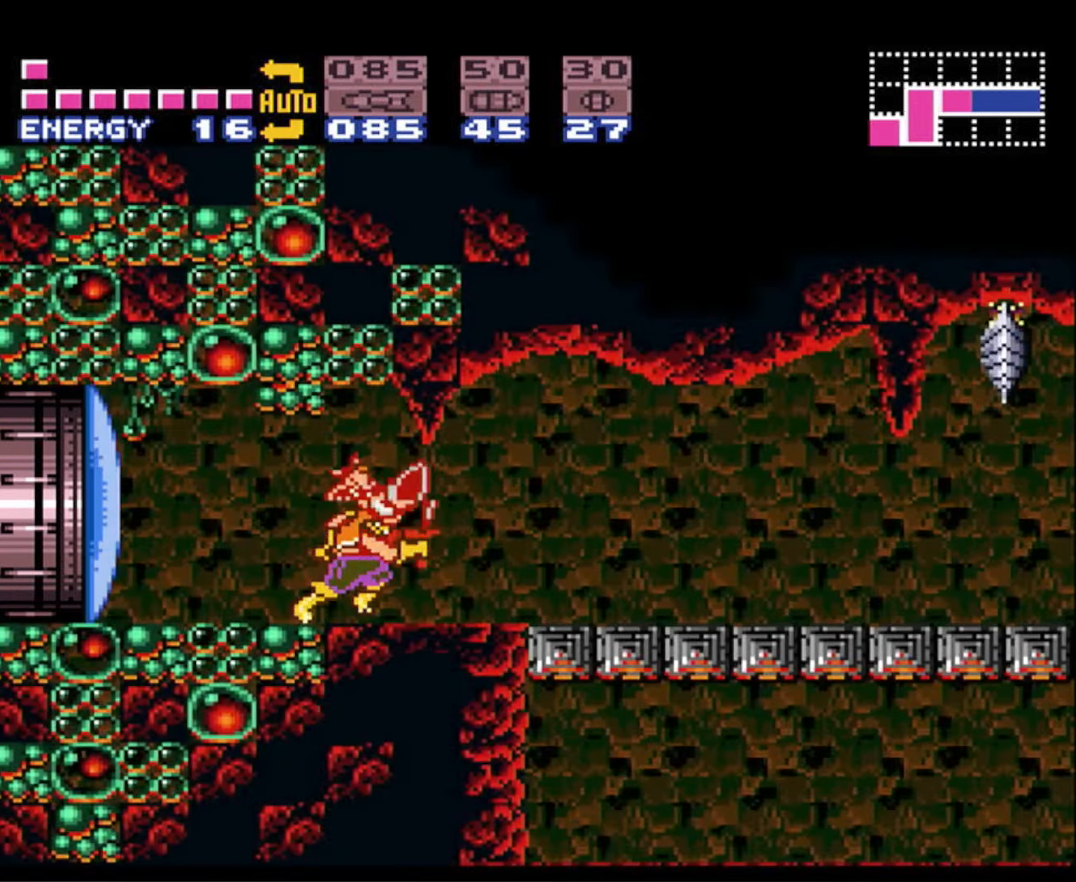
{"buttons": ["B", "DPAD_RIGHT"], "events": []}
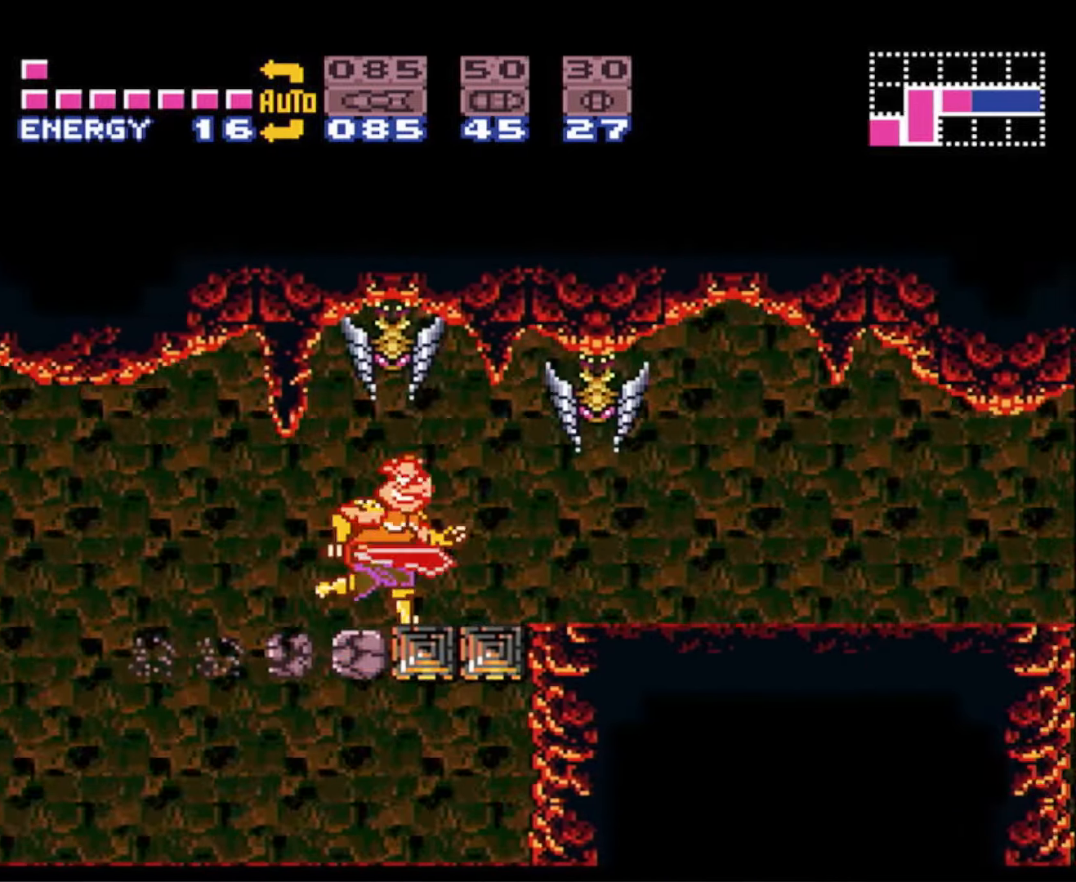
{"buttons": ["B", "DPAD_RIGHT"], "events": []}
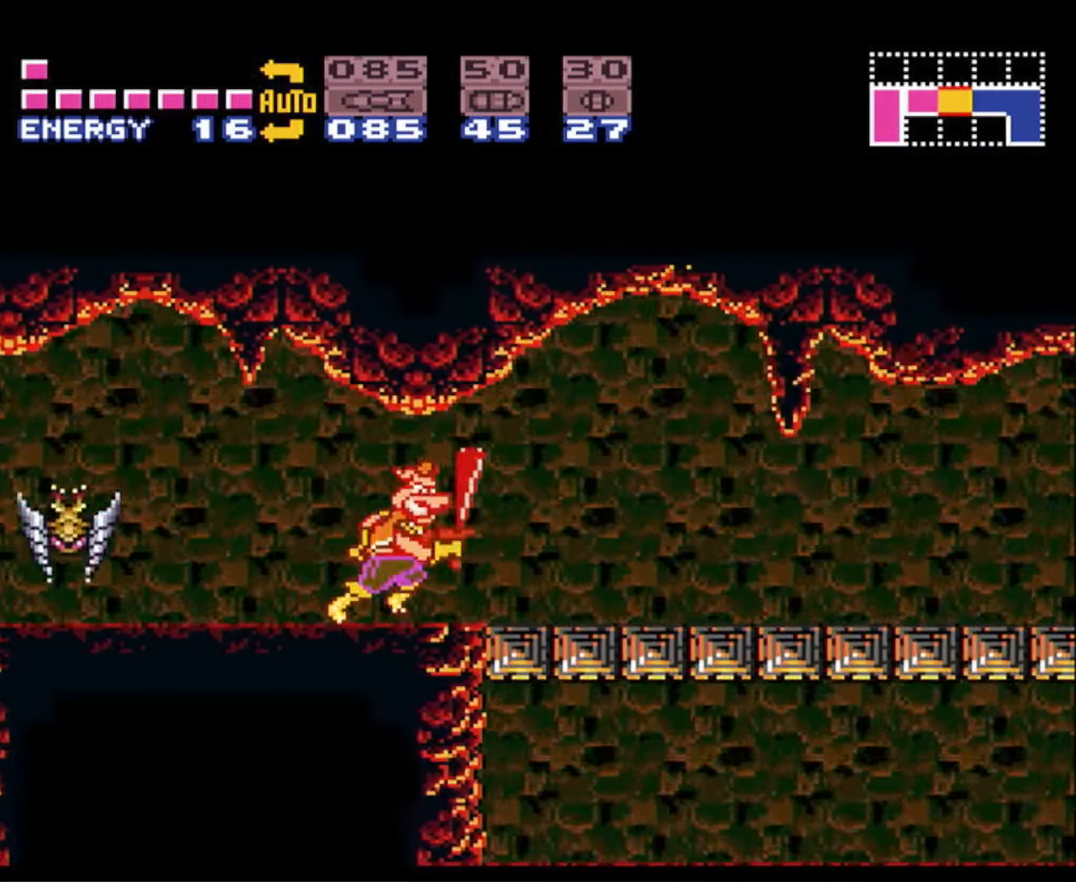
{"buttons": ["B", "DPAD_RIGHT"], "events": []}
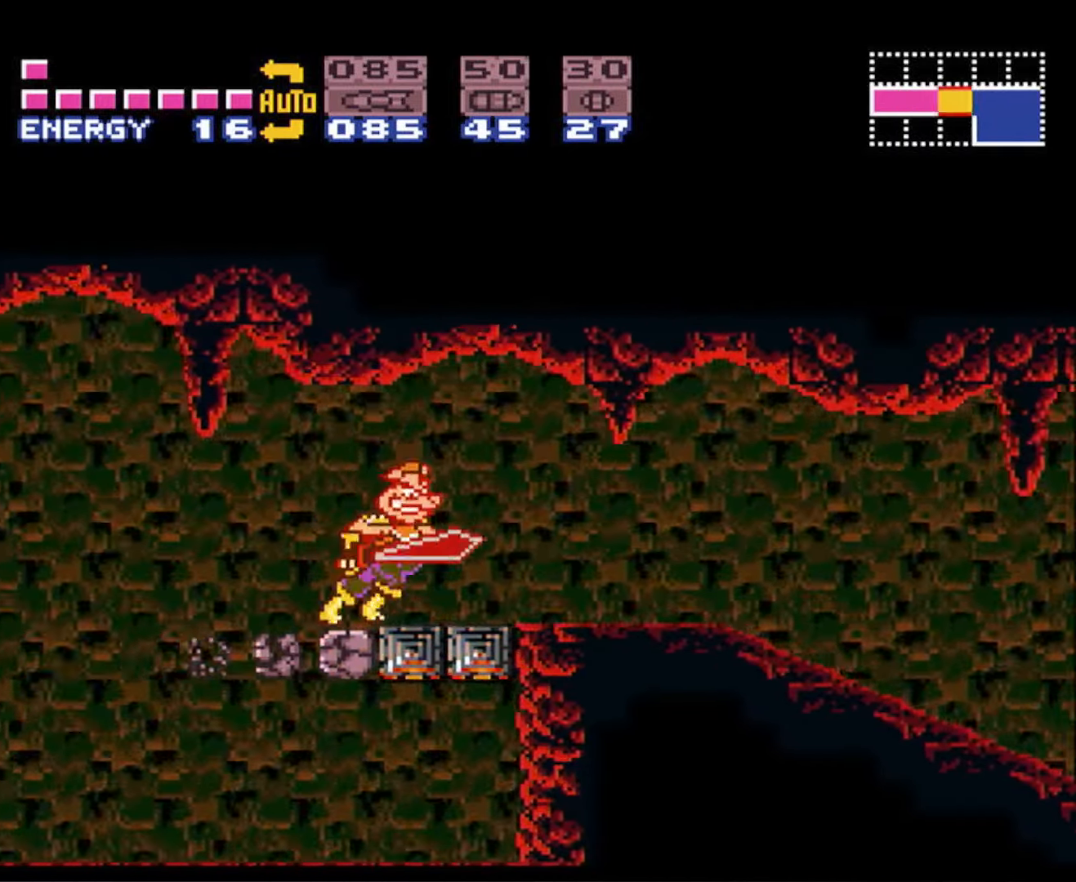
{"buttons": ["B", "DPAD_RIGHT"], "events": []}
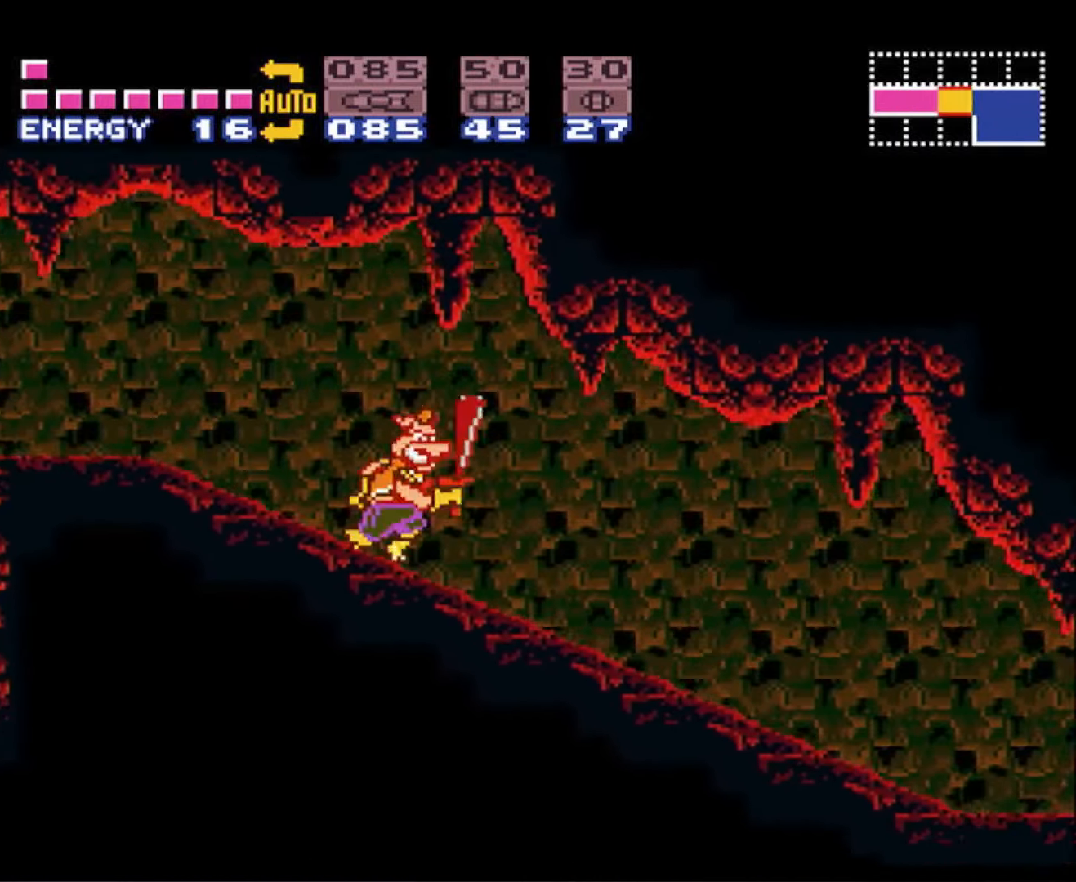
{"buttons": ["B", "DPAD_RIGHT"], "events": []}
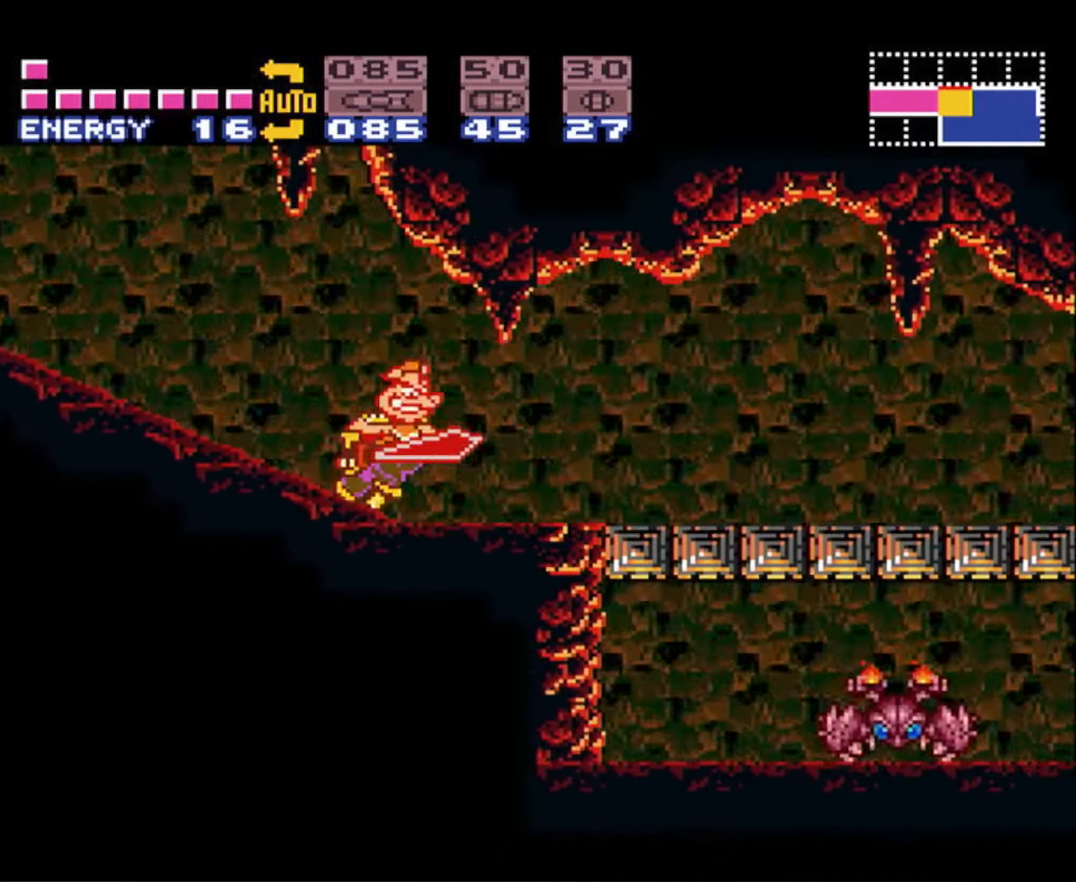
{"buttons": ["B", "DPAD_RIGHT"], "events": []}
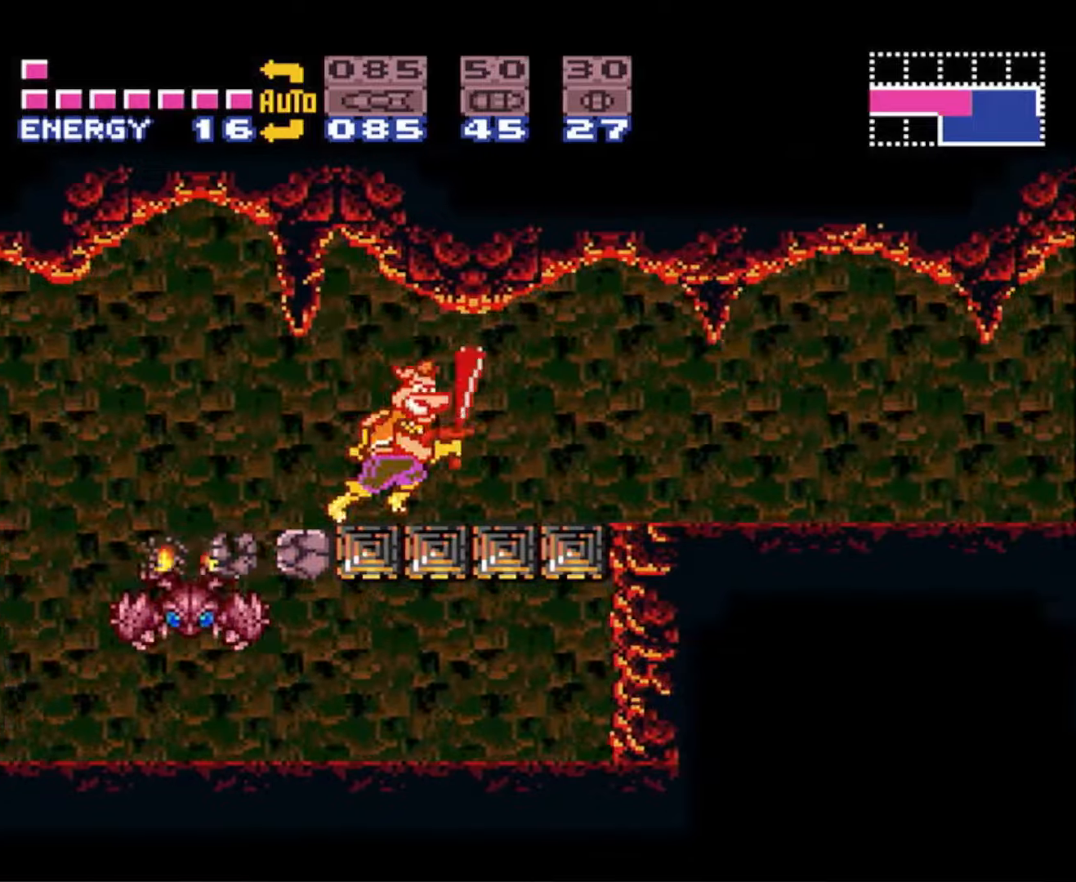
{"buttons": ["B", "DPAD_RIGHT"], "events": []}
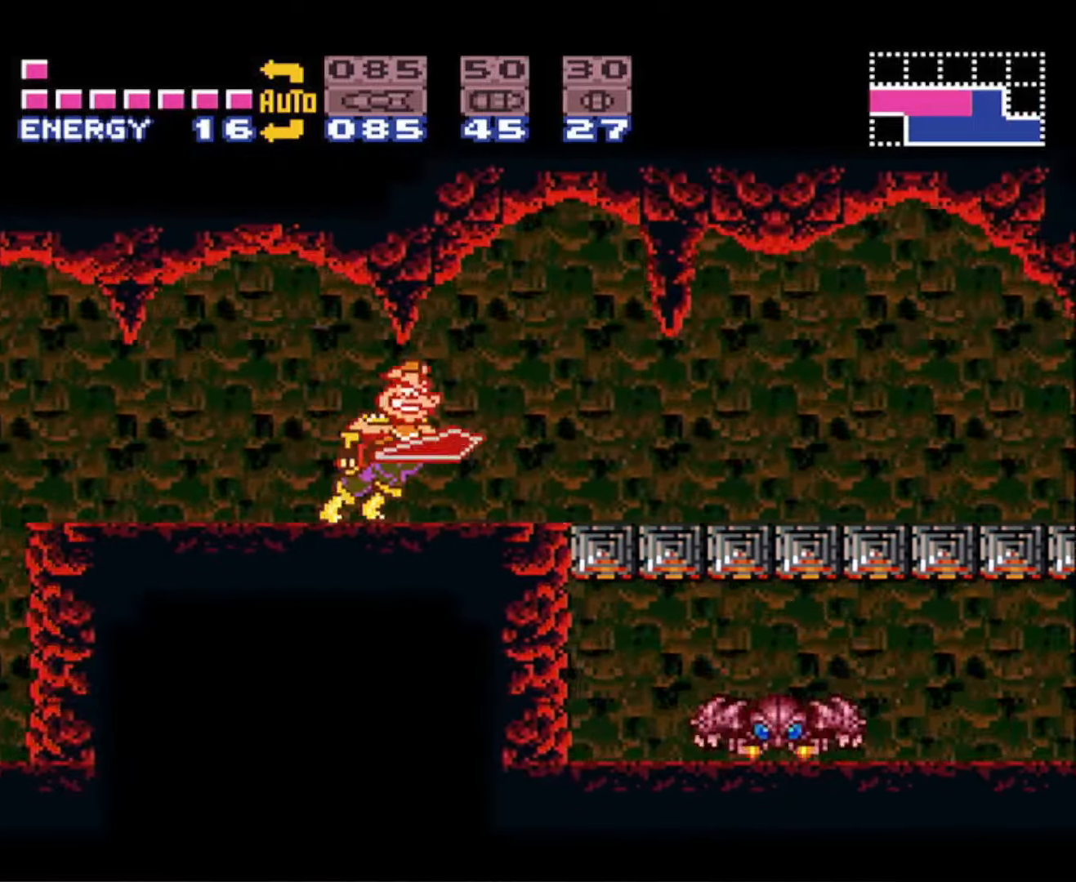
{"buttons": ["B", "DPAD_RIGHT"], "events": []}
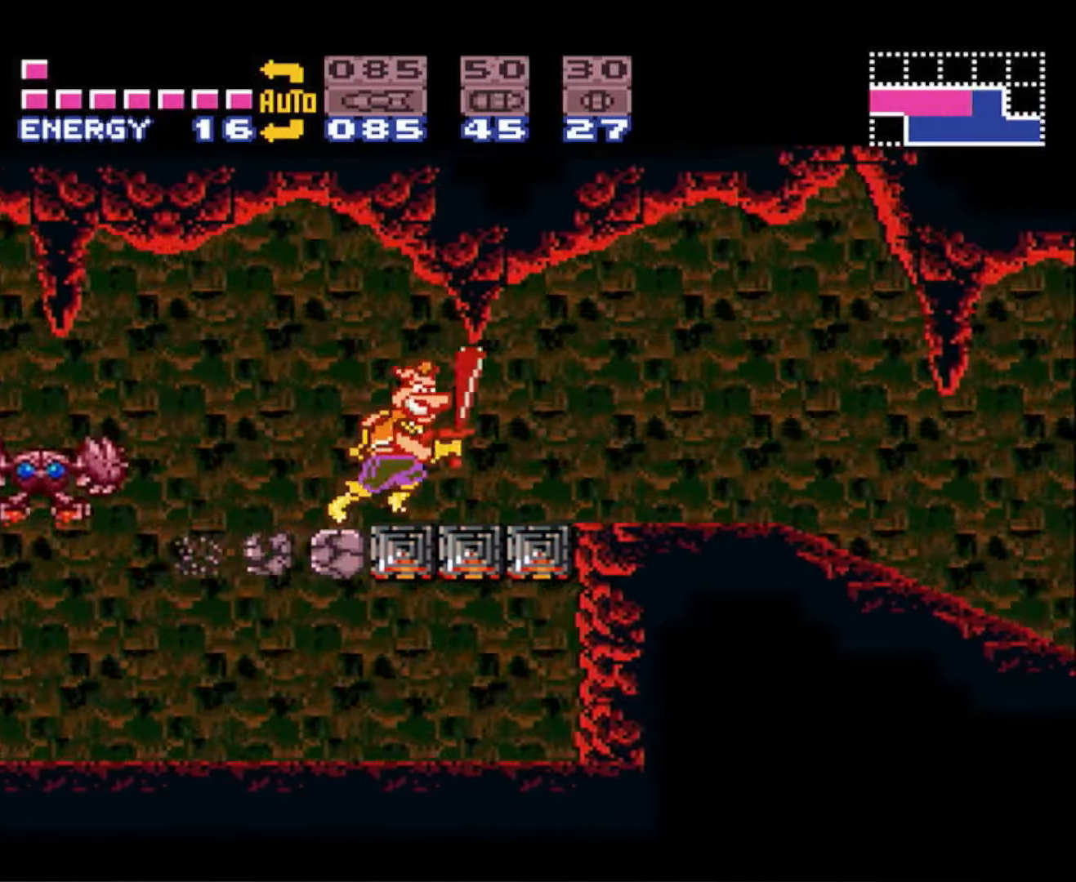
{"buttons": ["B", "DPAD_RIGHT"], "events": []}
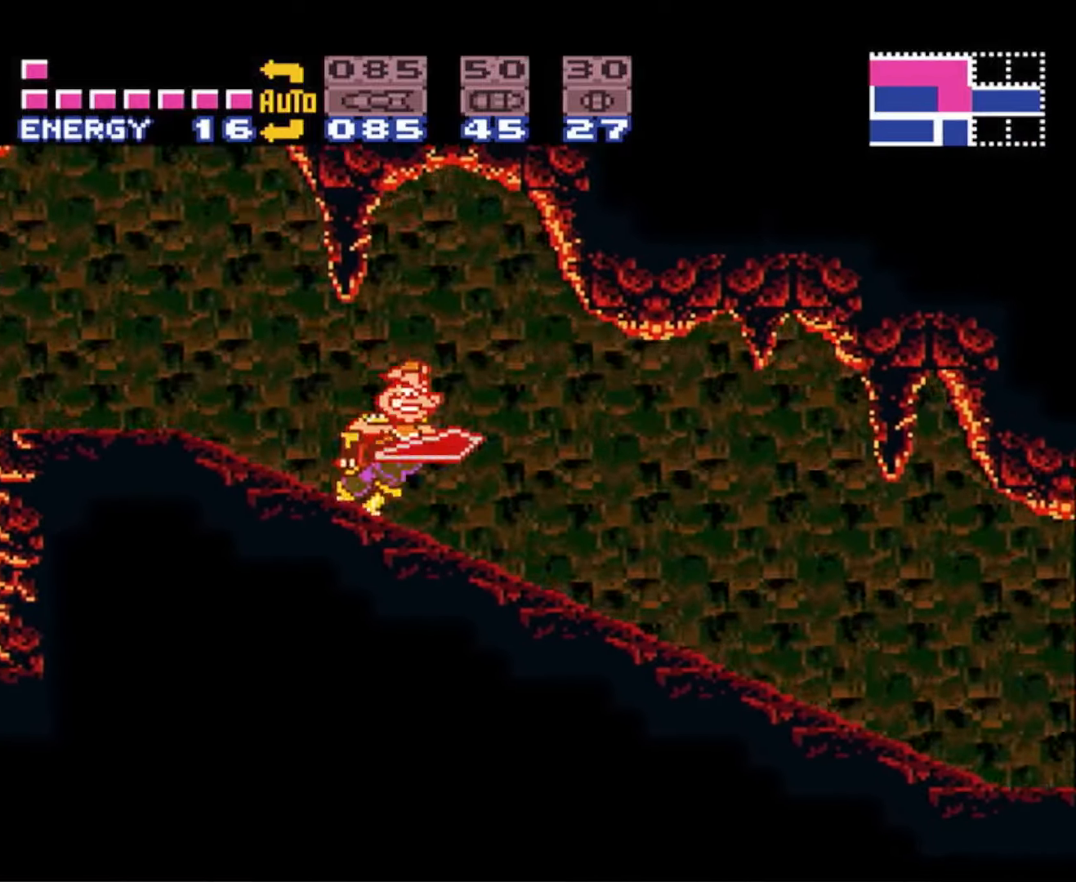
{"buttons": ["B", "DPAD_RIGHT"], "events": []}
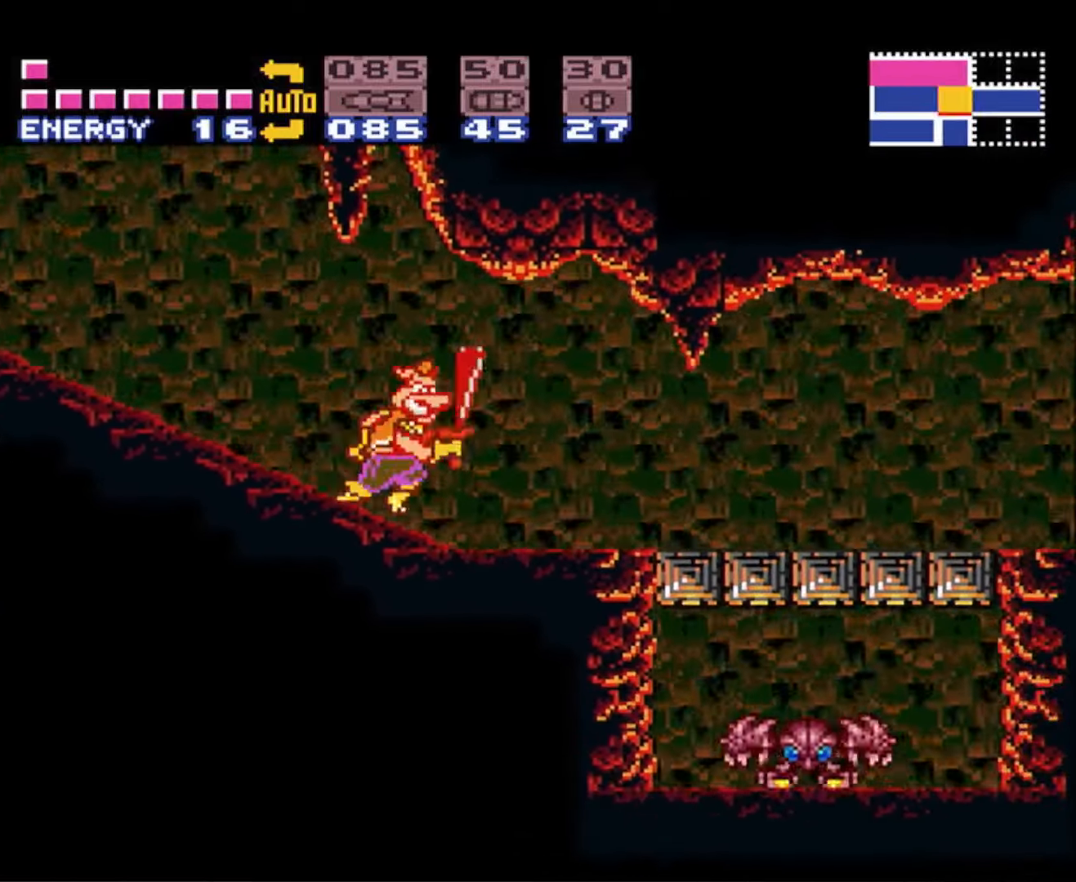
{"buttons": ["B", "DPAD_RIGHT"], "events": []}
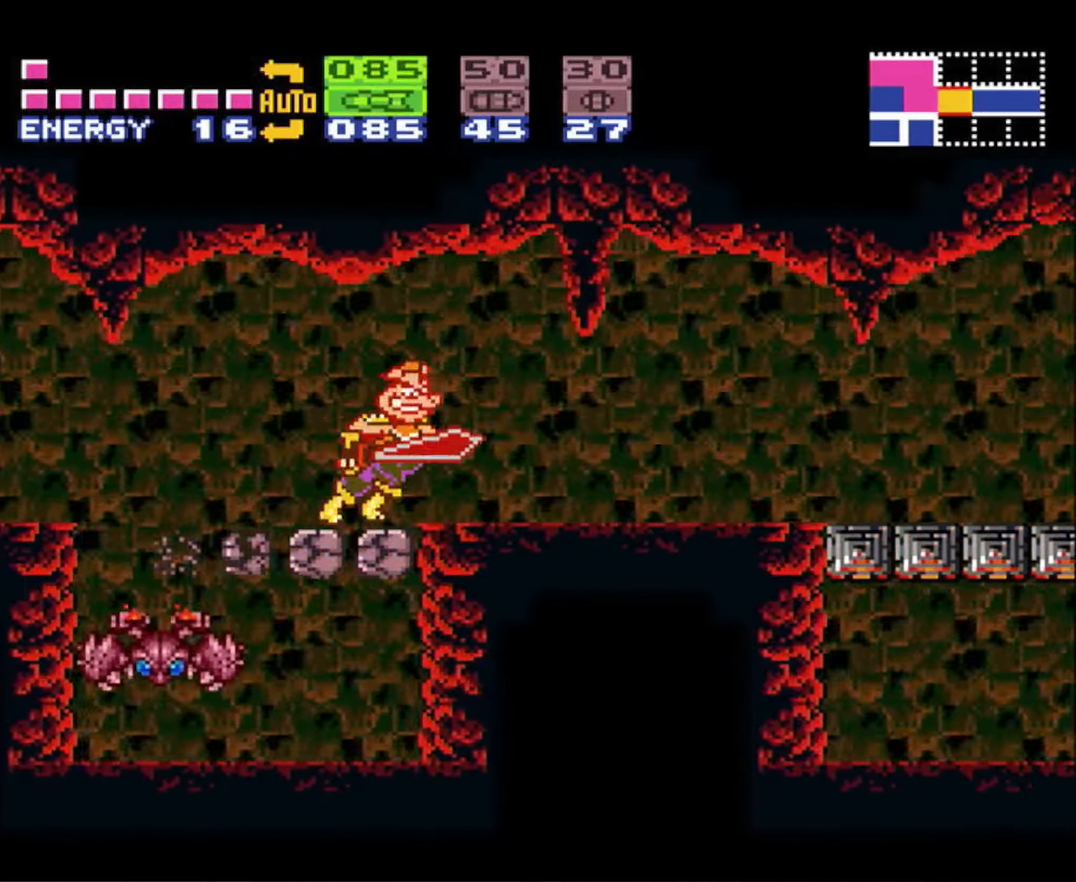
{"buttons": ["B", "DPAD_RIGHT"], "events": []}
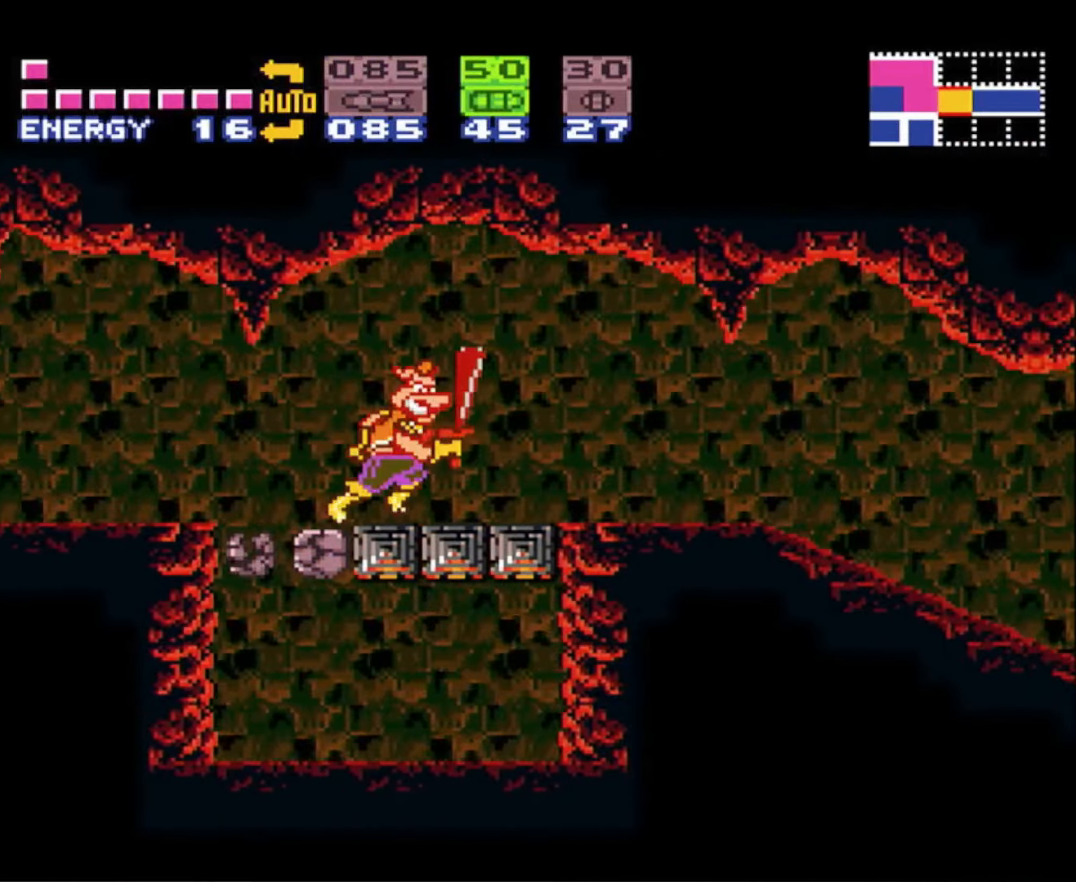
{"buttons": ["B", "DPAD_RIGHT"], "events": []}
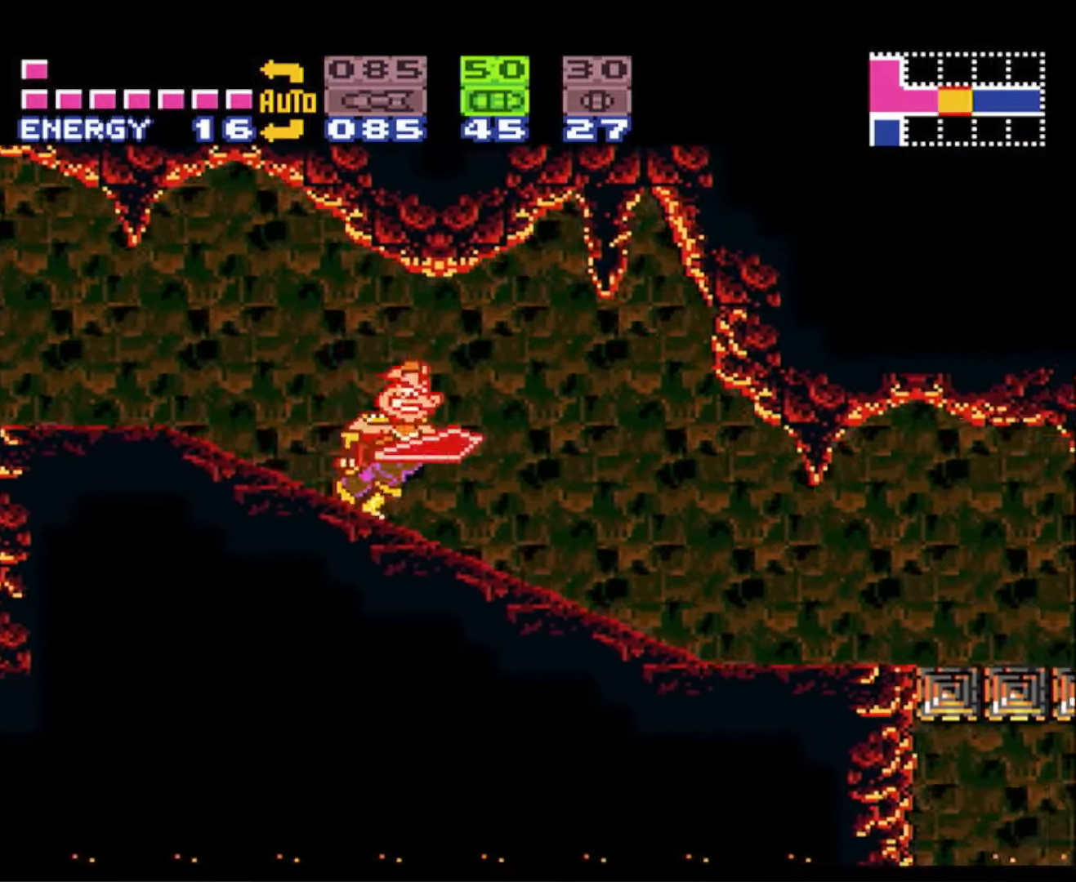
{"buttons": ["B", "DPAD_RIGHT"], "events": []}
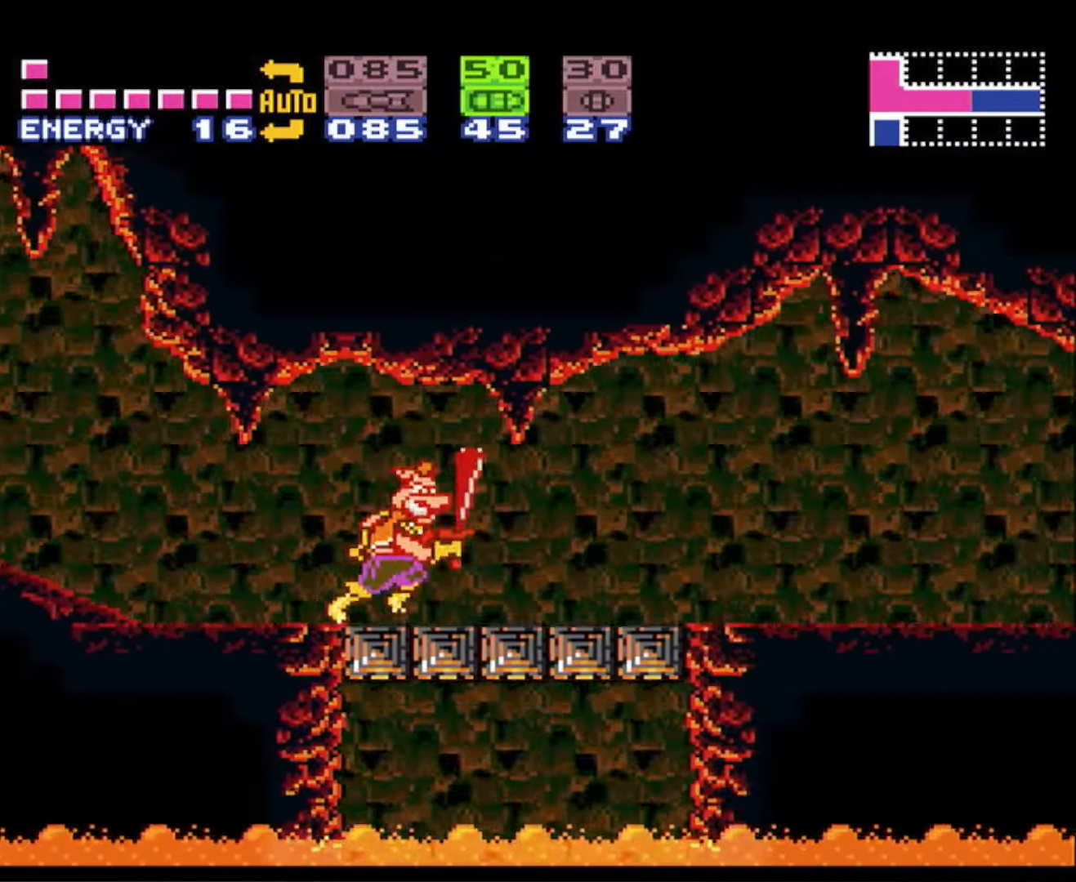
{"buttons": ["B", "DPAD_RIGHT"], "events": []}
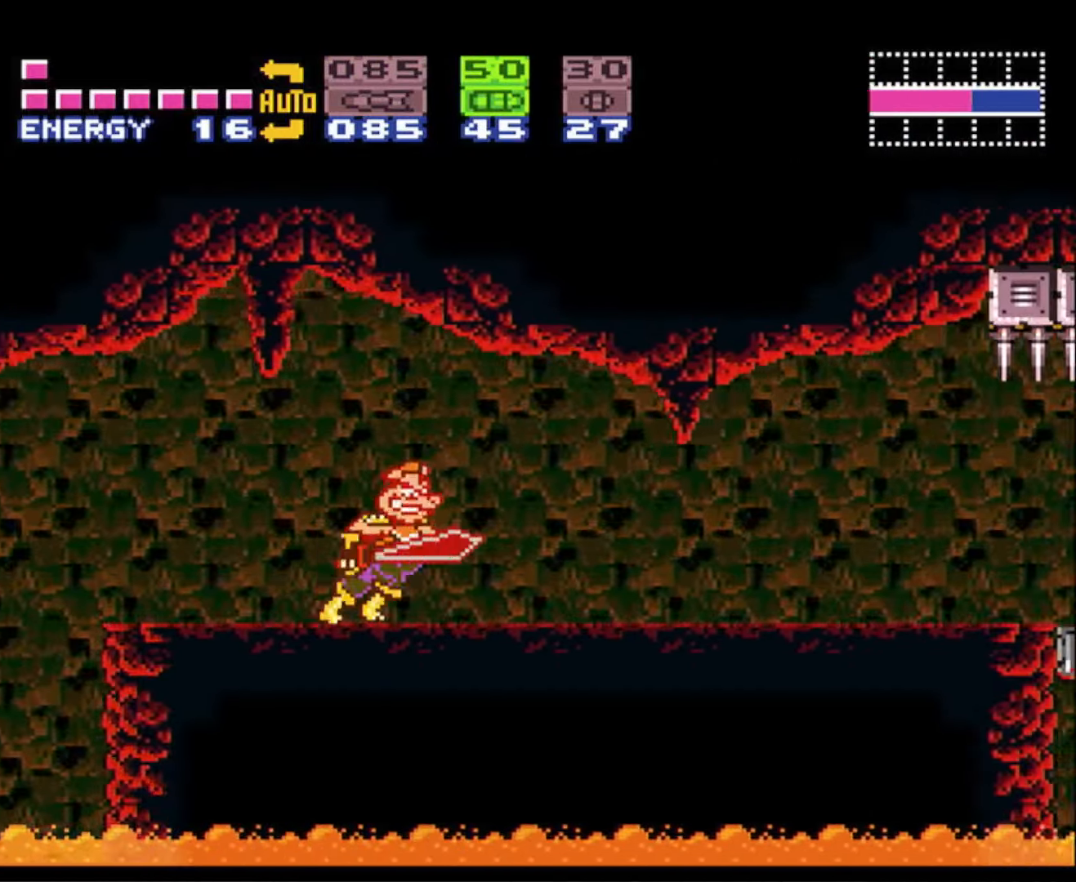
{"buttons": ["B", "DPAD_RIGHT"], "events": []}
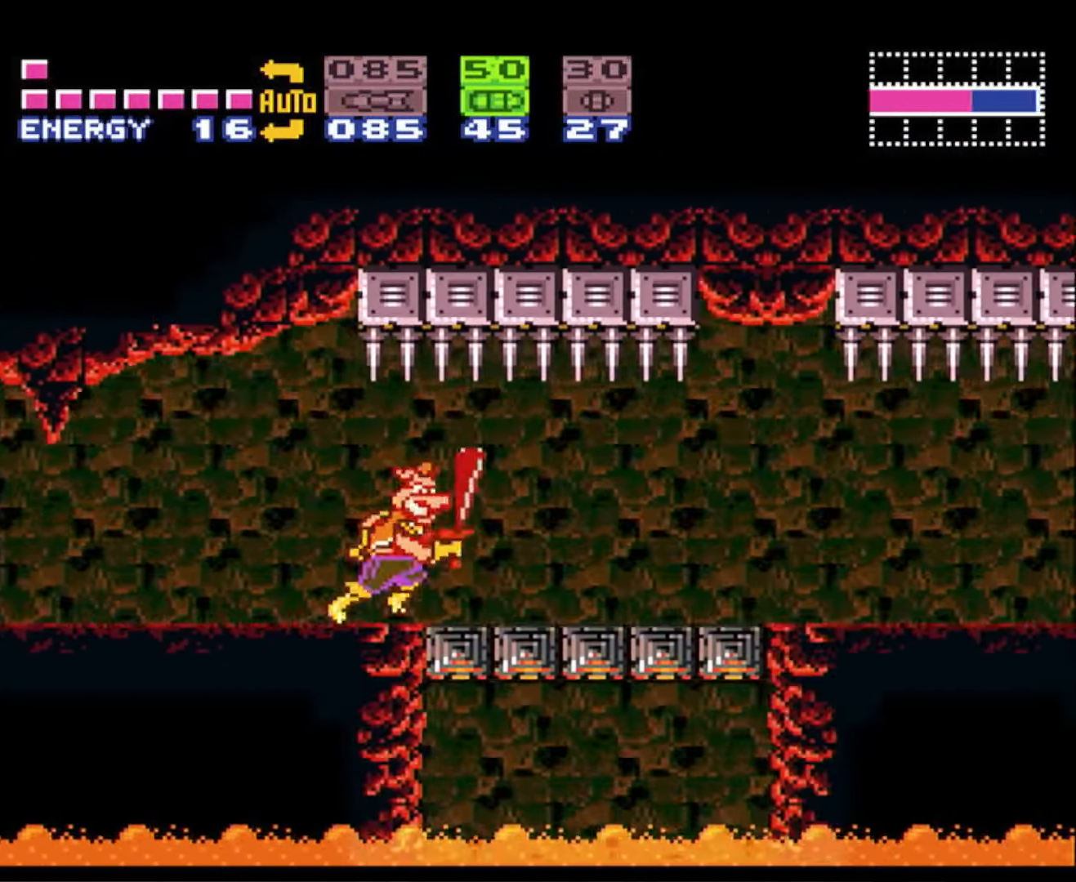
{"buttons": ["B", "DPAD_RIGHT"], "events": []}
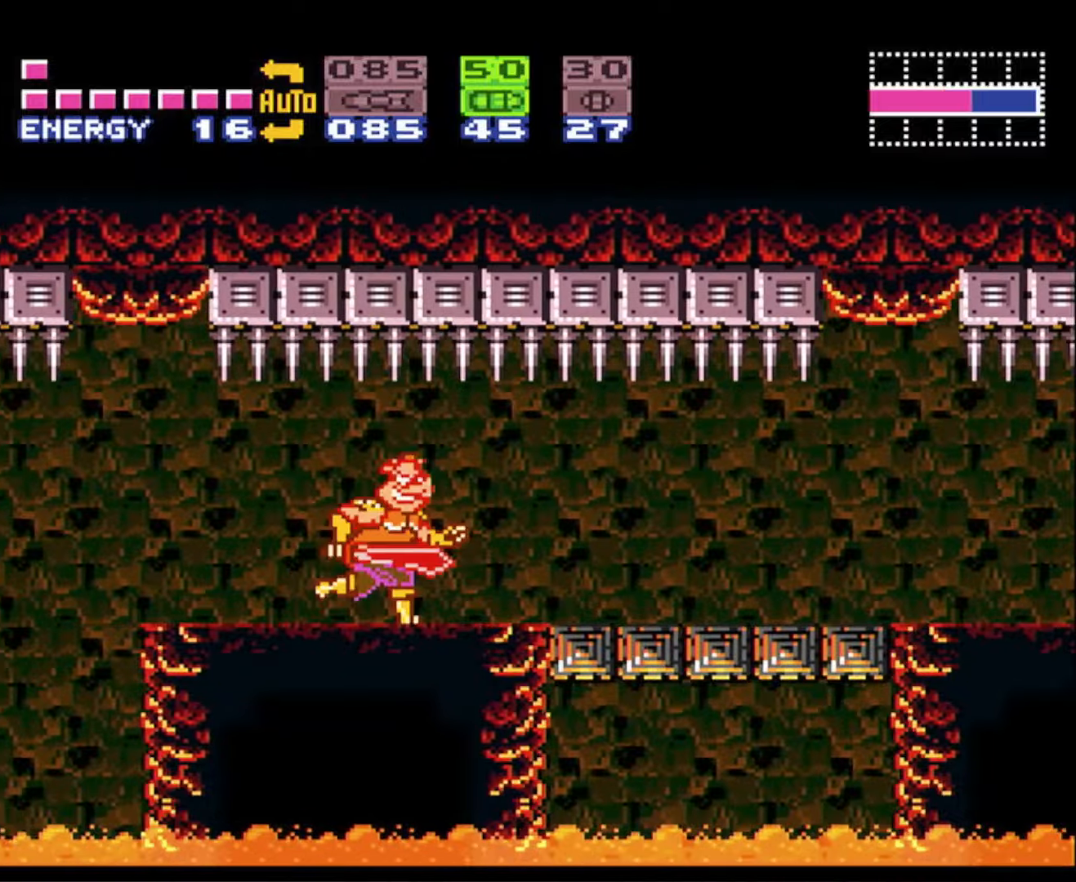
{"buttons": ["B", "DPAD_RIGHT"], "events": []}
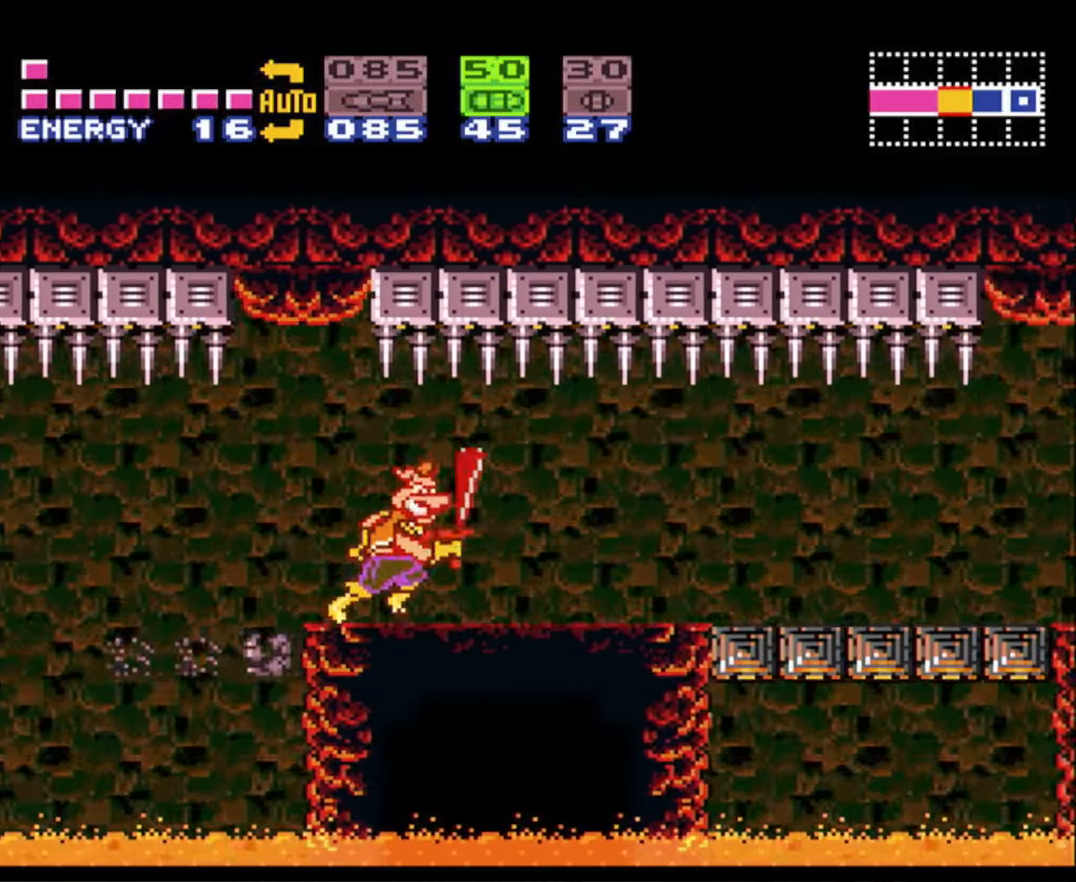
{"buttons": ["B", "DPAD_RIGHT"], "events": []}
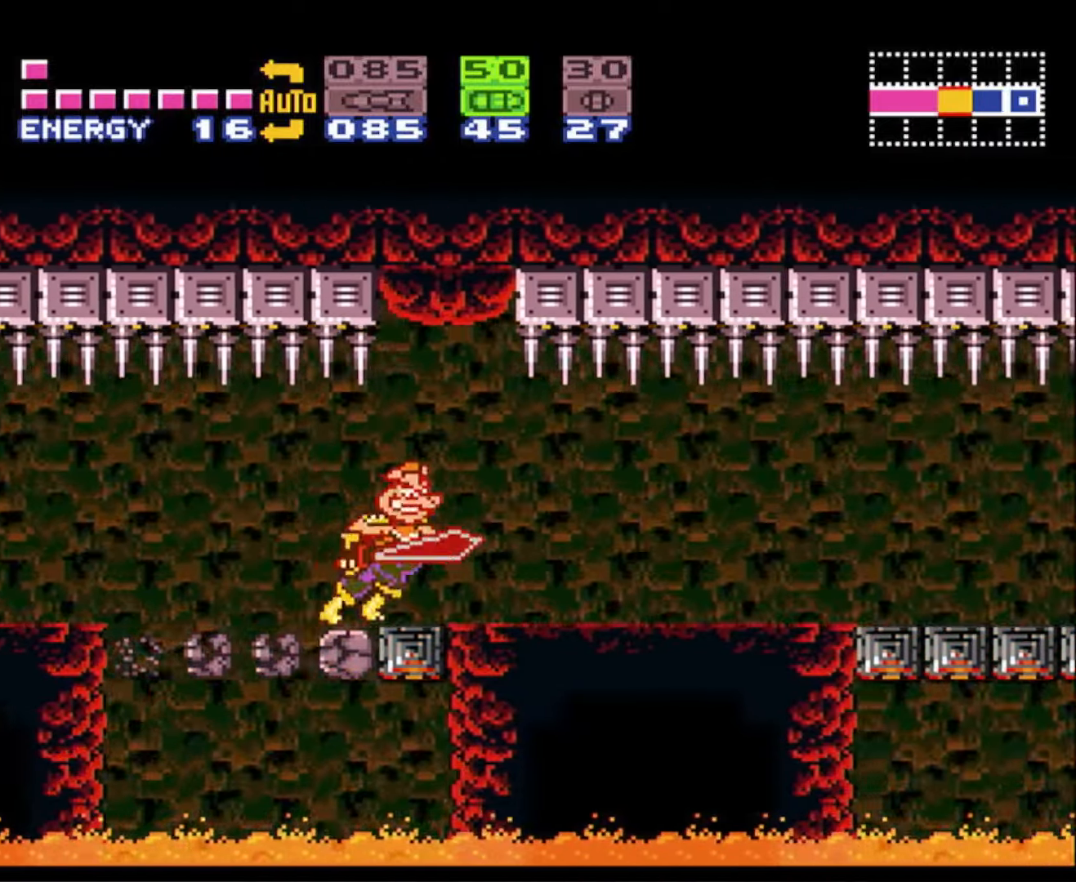
{"buttons": ["B", "DPAD_RIGHT"], "events": []}
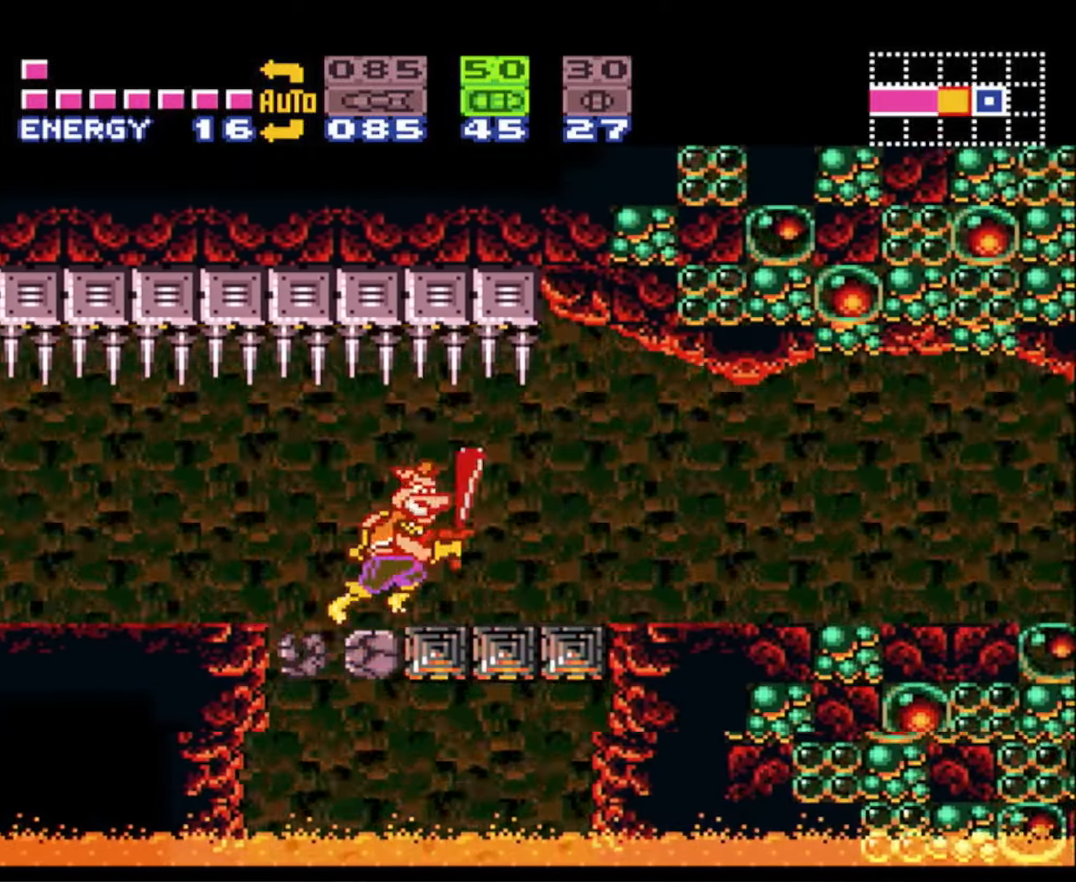
{"buttons": ["B", "Y", "DPAD_LEFT"], "events": [[133, "X", "down"], [266, "X", "up"], [383, "Y", "down"], [416, "DPAD_LEFT", "down"], [416, "DPAD_RIGHT", "up"]]}
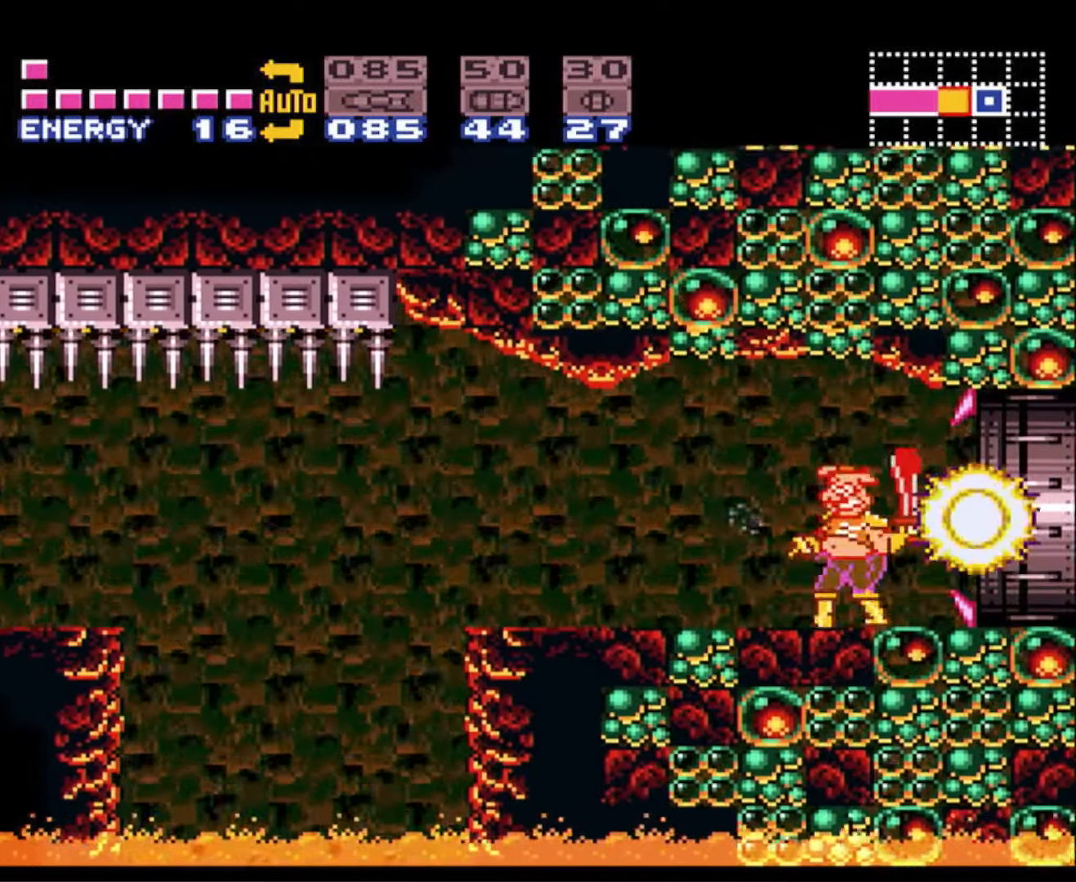
{"buttons": ["B"], "events": [[16, "Y", "up"], [66, "DPAD_LEFT", "up"], [83, "DPAD_UP", "down"], [183, "X", "down"], [300, "X", "up"], [433, "DPAD_UP", "up"]]}
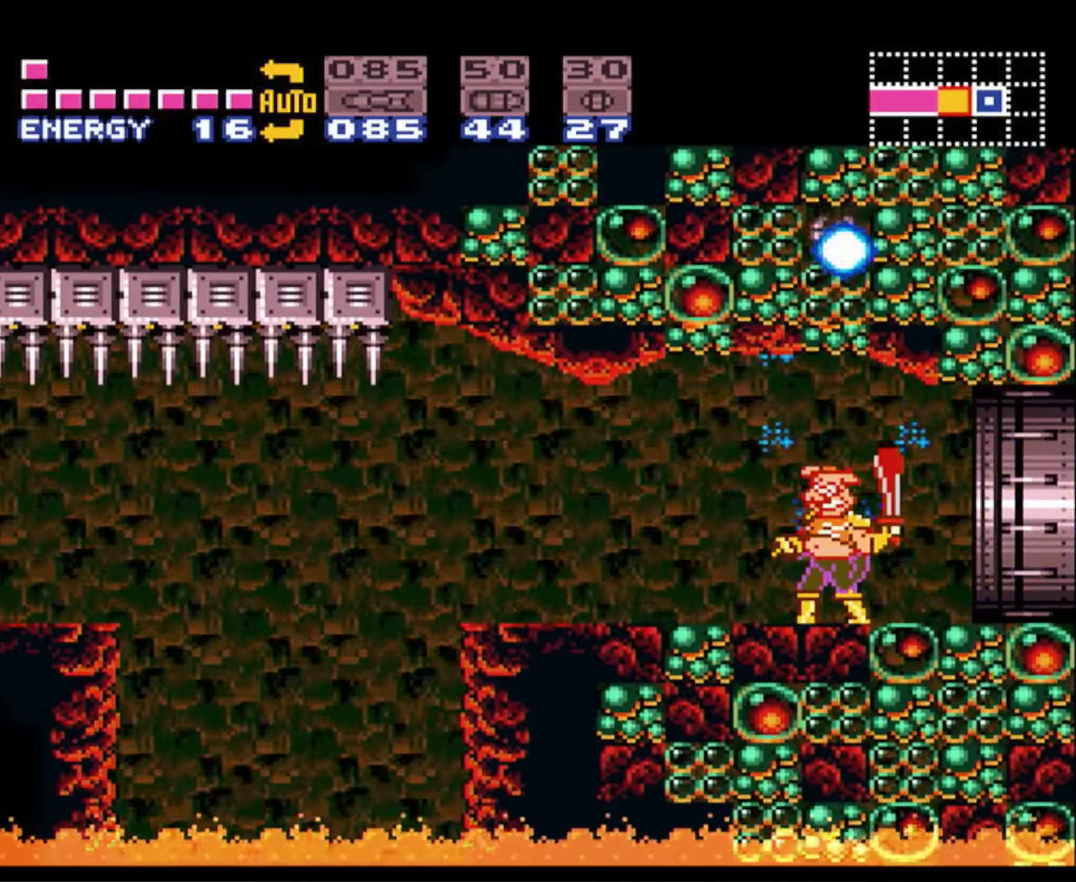
{"buttons": ["B"], "events": [[200, "DPAD_RIGHT", "down"], [250, "DPAD_RIGHT", "up"]]}
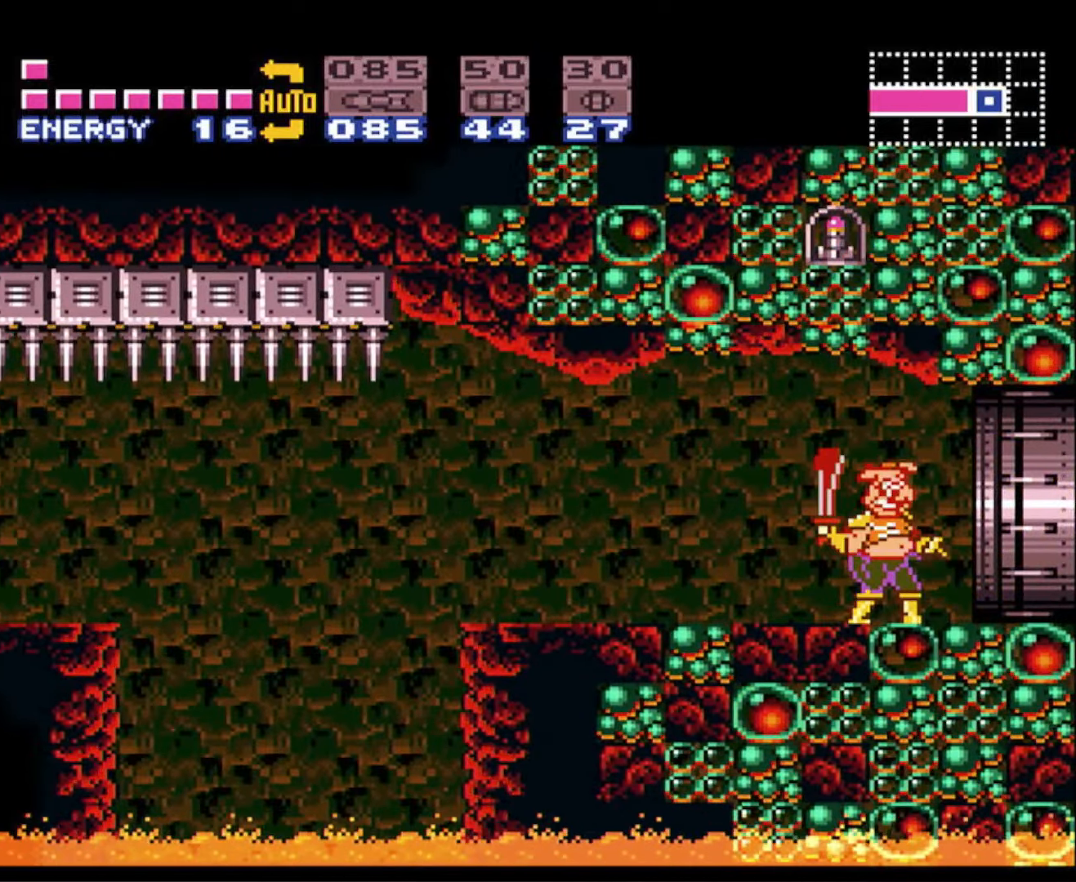
{"buttons": ["A", "B", "DPAD_RIGHT"], "events": [[116, "DPAD_RIGHT", "down"], [316, "A", "down"]]}
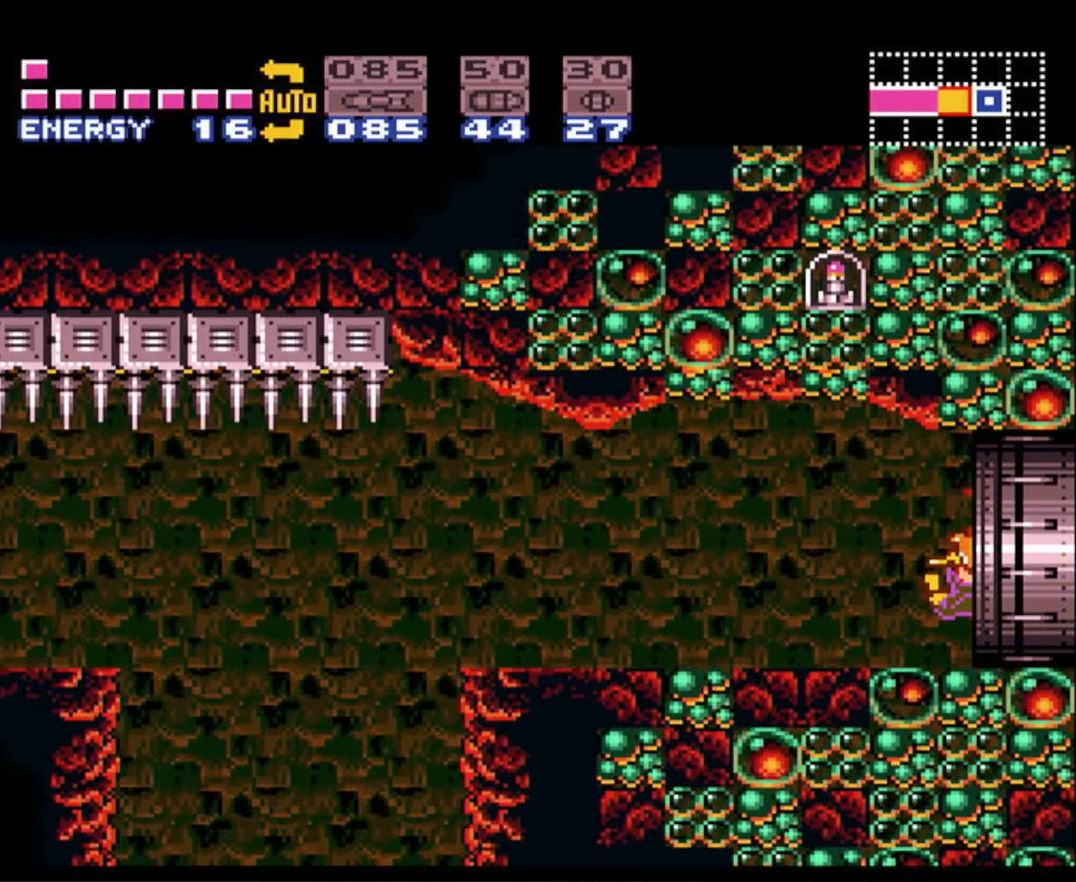
{"buttons": ["A", "B", "DPAD_RIGHT"], "events": []}